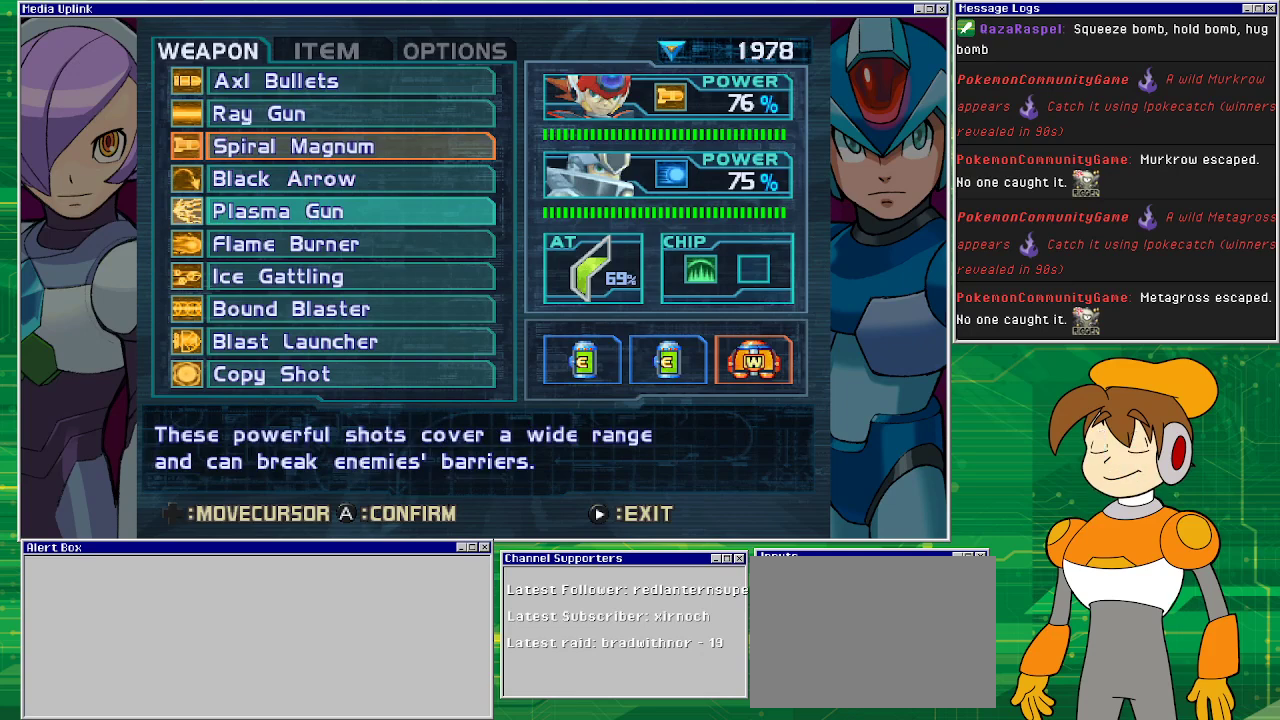
Gameplay with a controller (PlayStation layout); each line is a JSON object with the inputs held at the frame after it. "events" lists button and stick changes between this image and that frame as [ms after this image, input, new state], when the widget could be followed in between. Not read: L2 L3 R1 R2 R3 right_stick.
{"buttons": [], "left_stick": "center", "events": []}
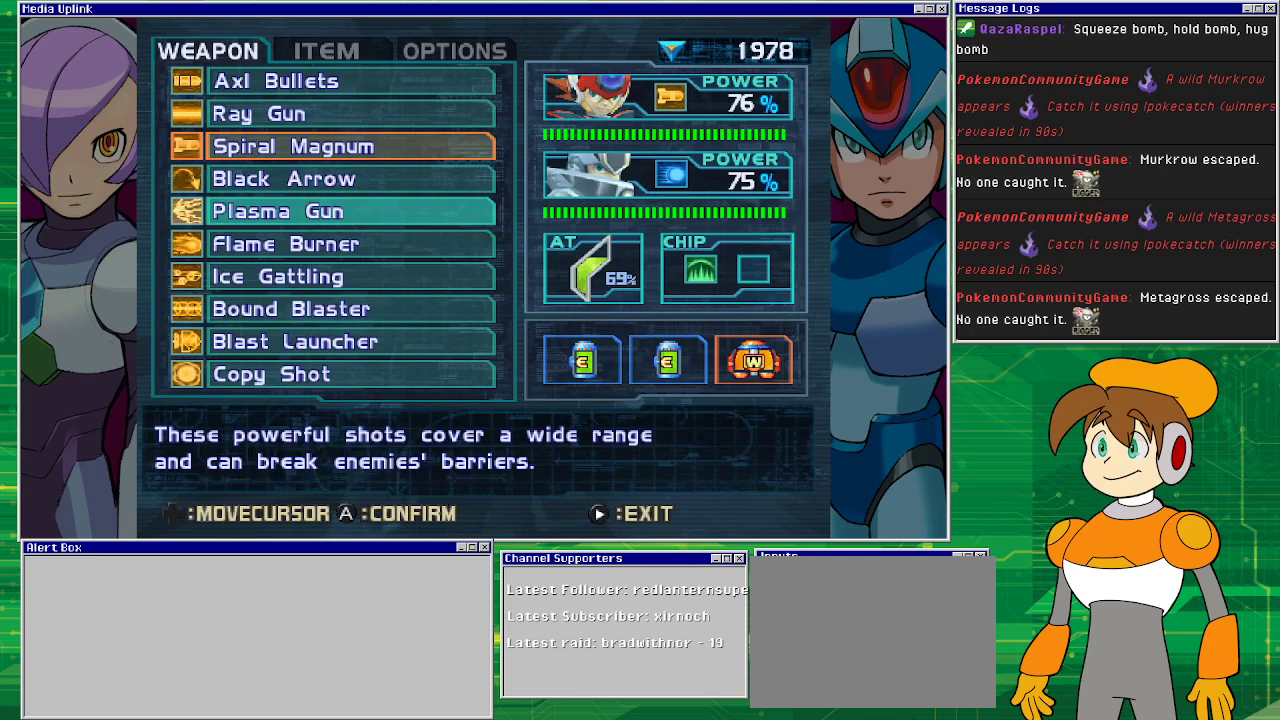
{"buttons": [], "left_stick": "center", "events": [[400, "DPAD_DOWN", "down"], [500, "DPAD_DOWN", "up"]]}
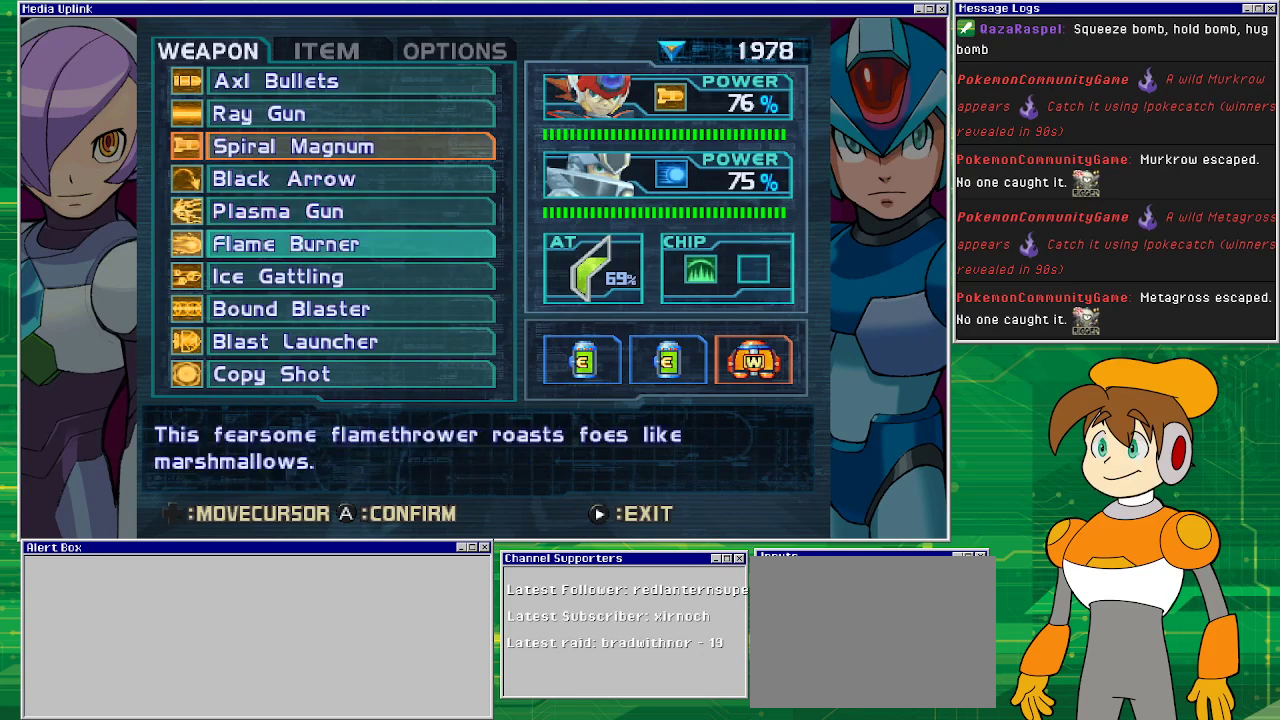
{"buttons": [], "left_stick": "center", "events": []}
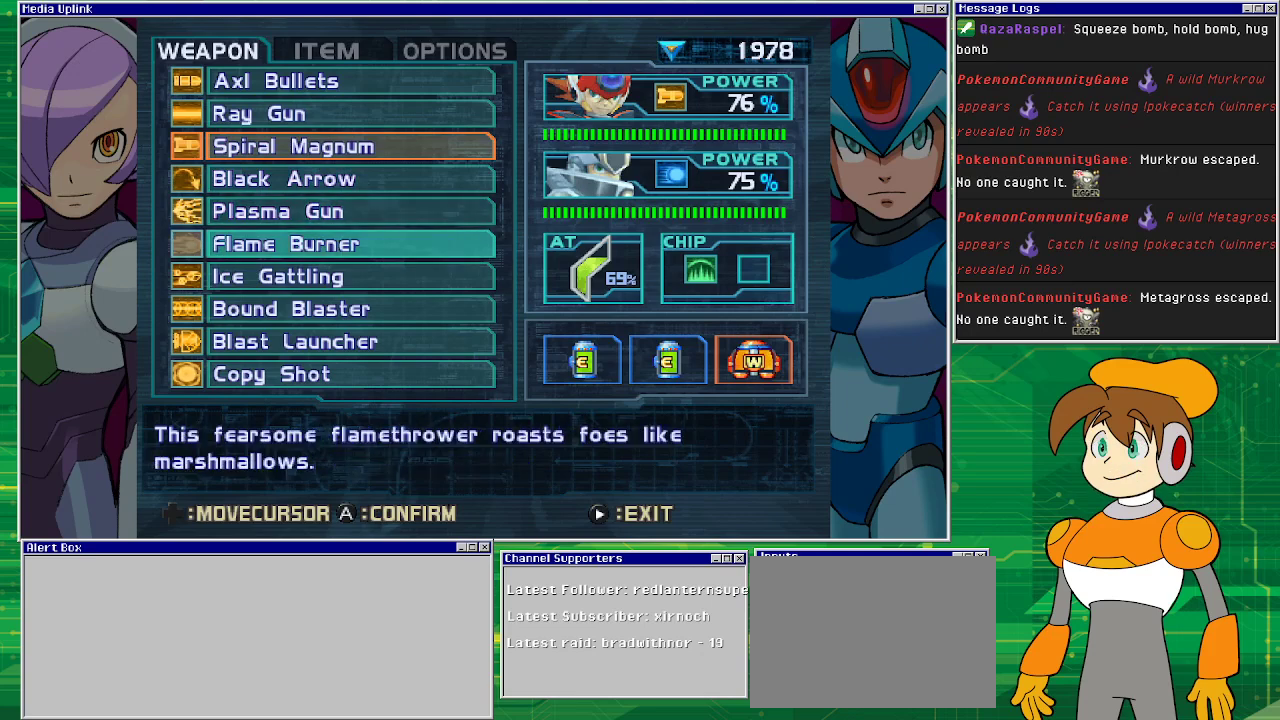
{"buttons": [], "left_stick": "center", "events": []}
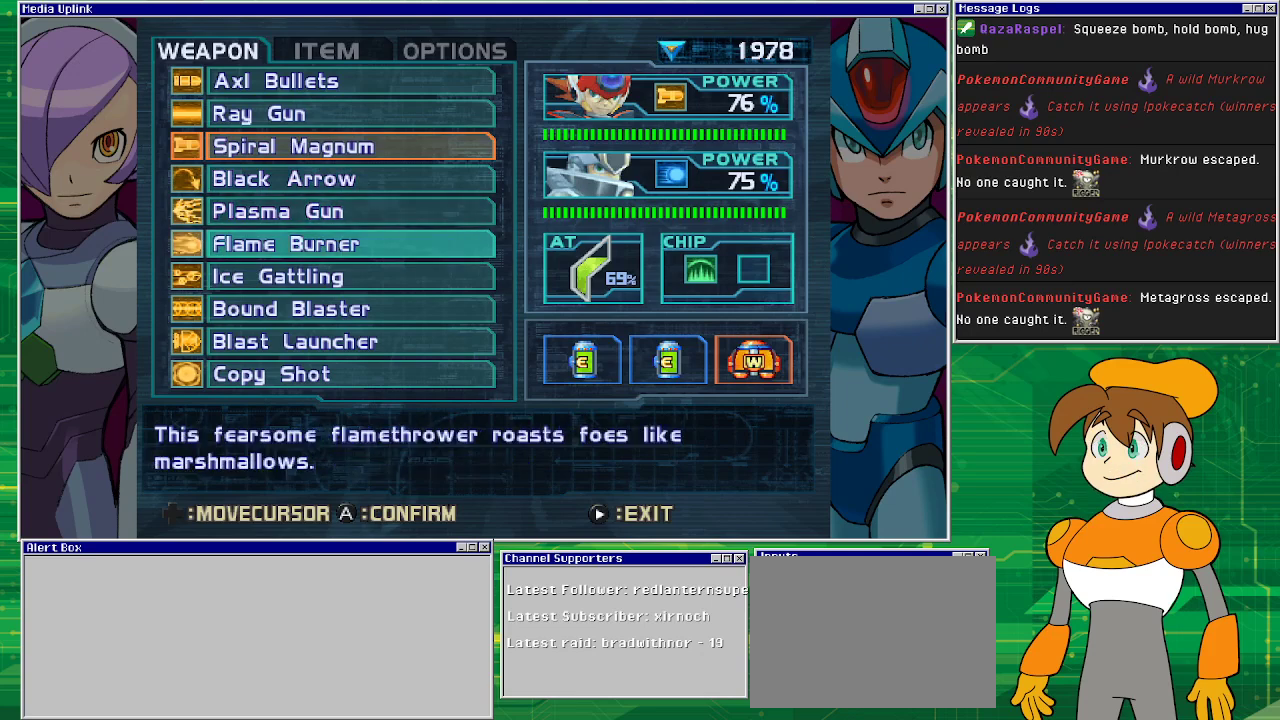
{"buttons": [], "left_stick": "center", "events": []}
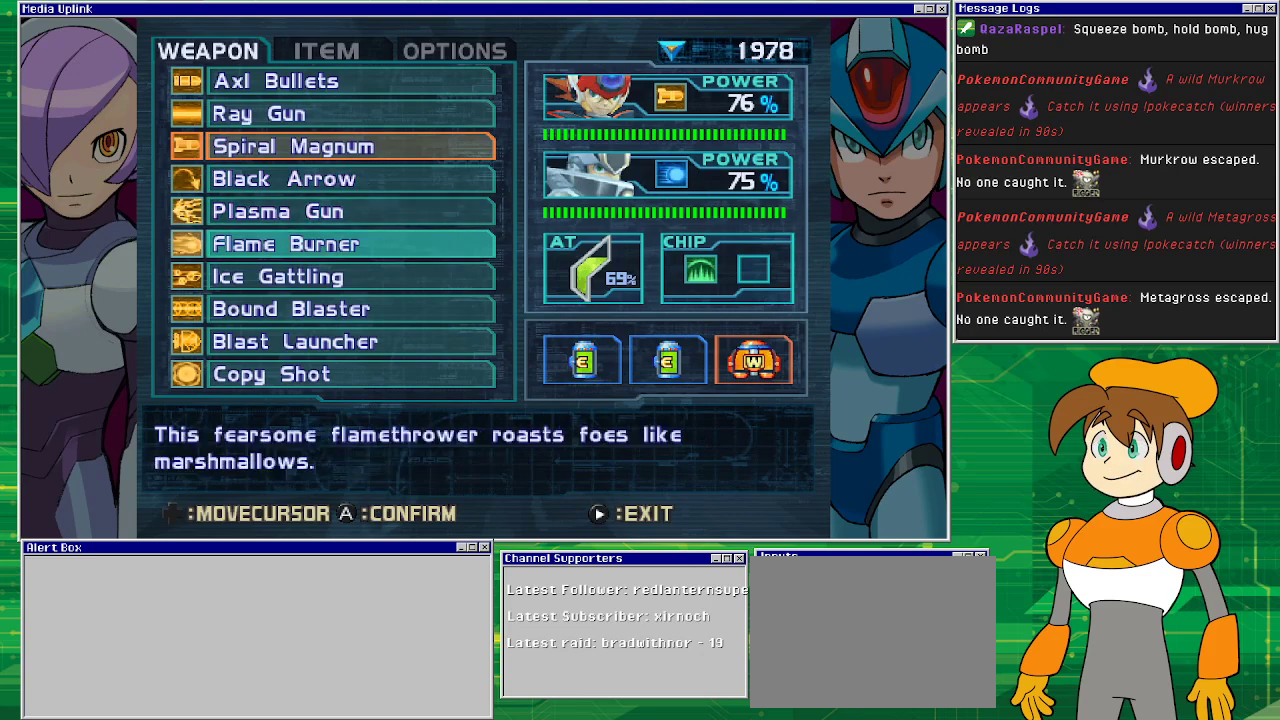
{"buttons": [], "left_stick": "center", "events": []}
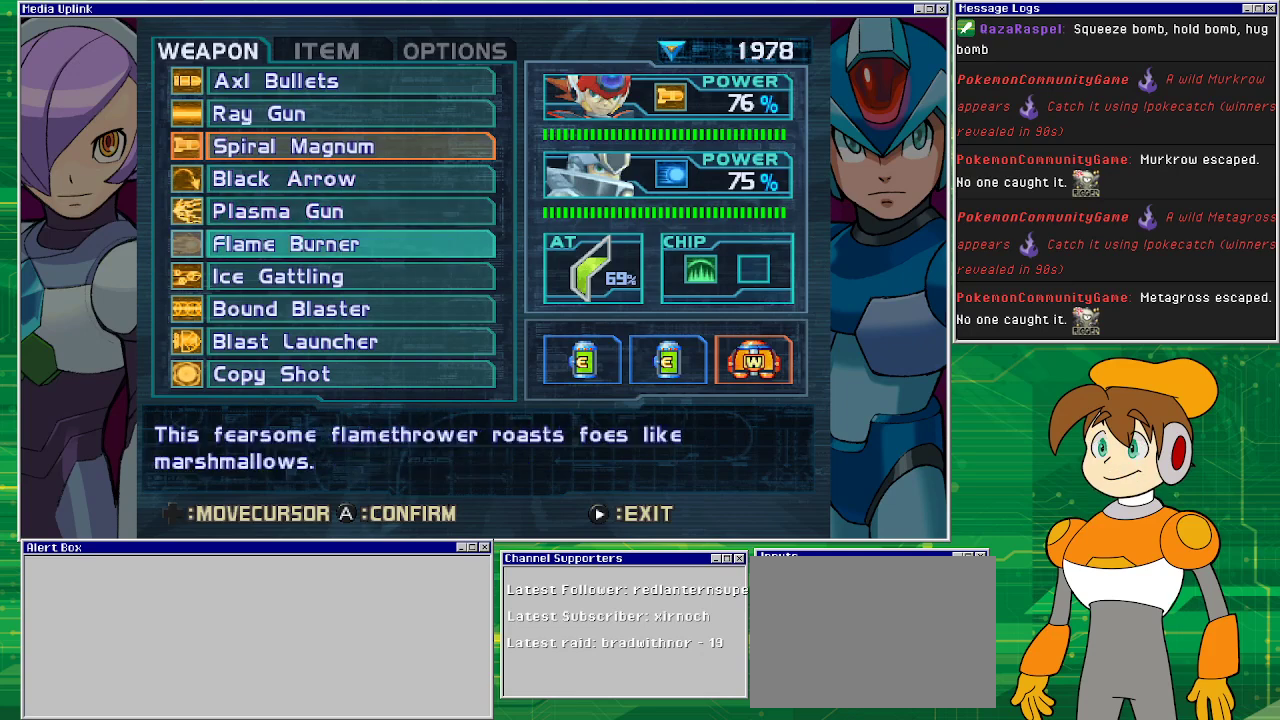
{"buttons": [], "left_stick": "center", "events": []}
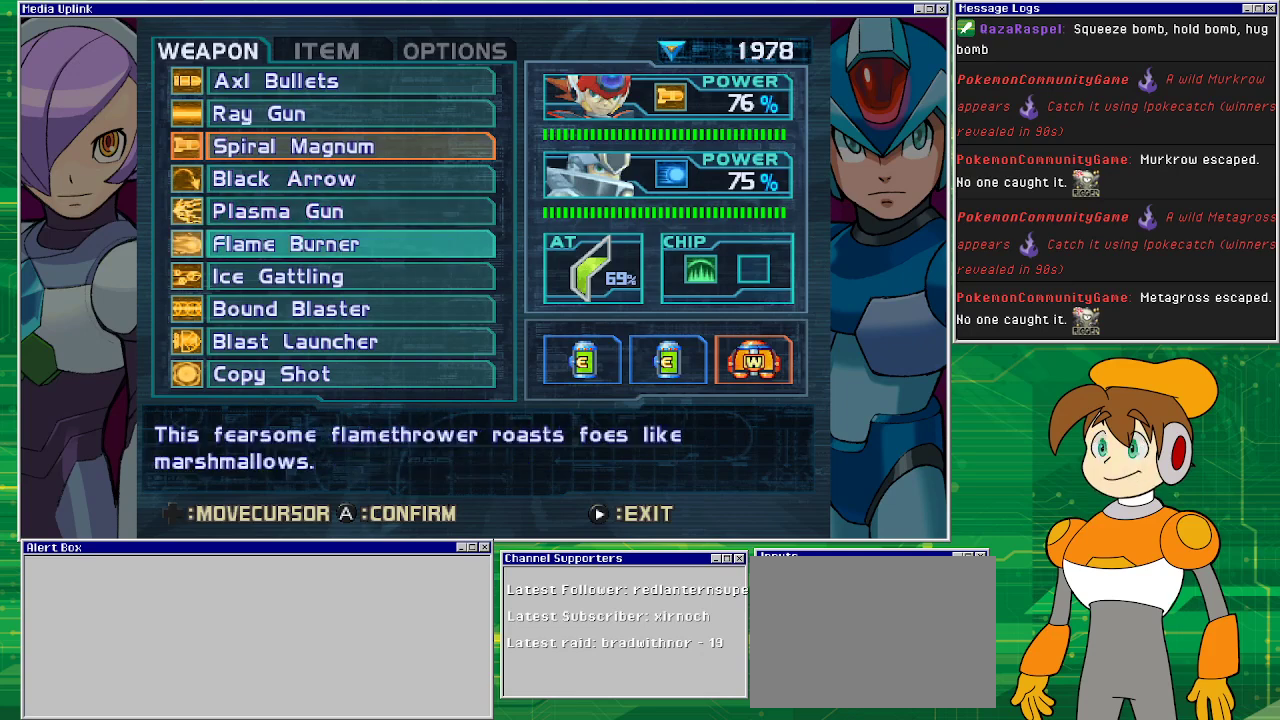
{"buttons": [], "left_stick": "center", "events": [[400, "DPAD_DOWN", "down"], [500, "DPAD_DOWN", "up"]]}
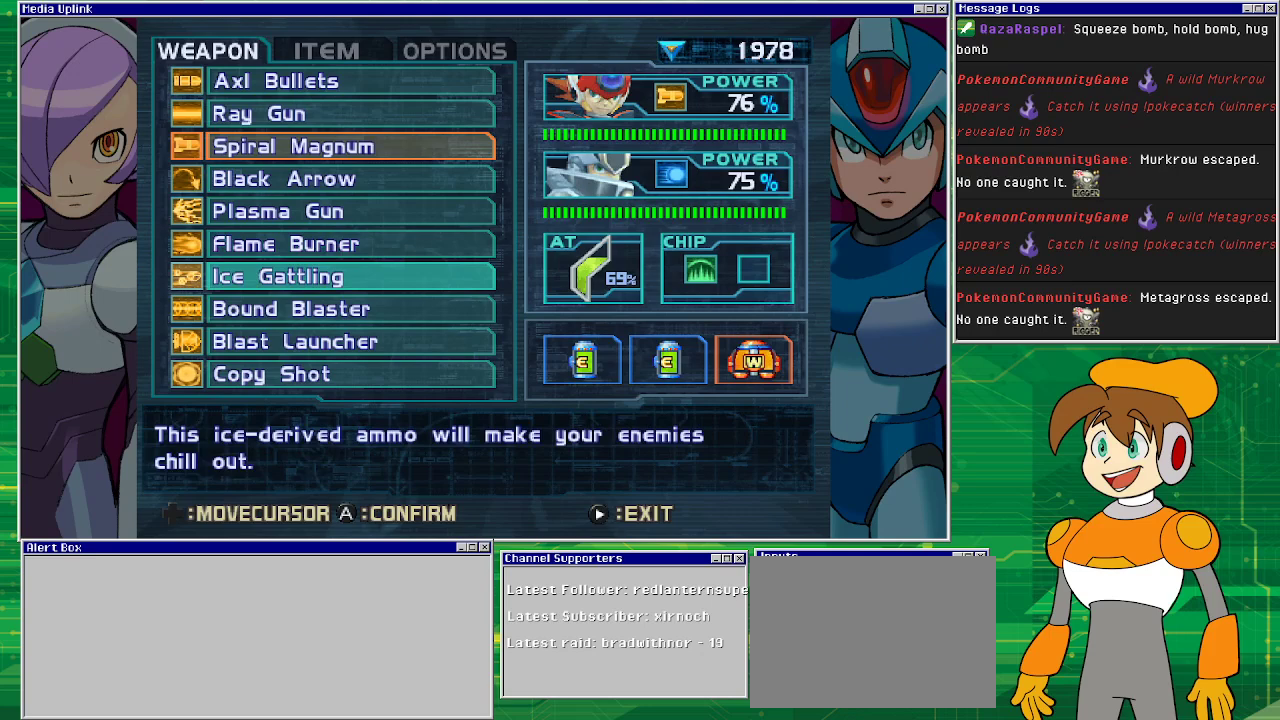
{"buttons": [], "left_stick": "center", "events": []}
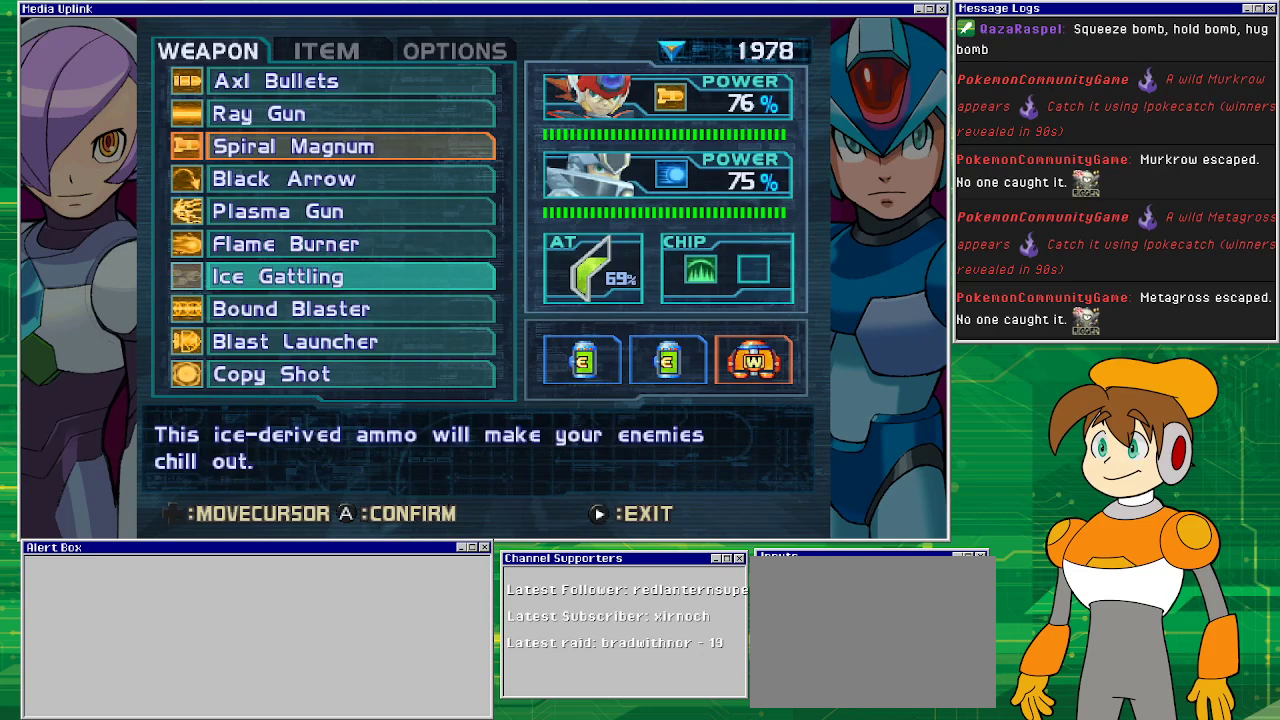
{"buttons": [], "left_stick": "center", "events": []}
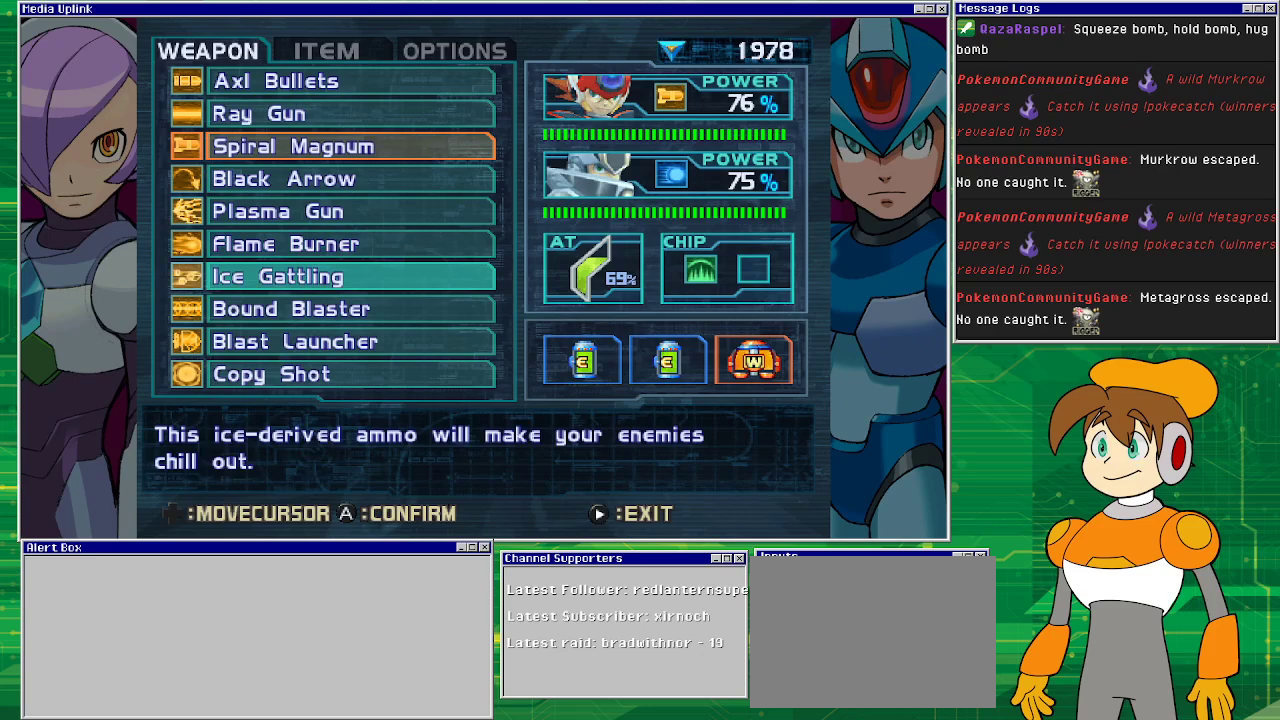
{"buttons": [], "left_stick": "center", "events": []}
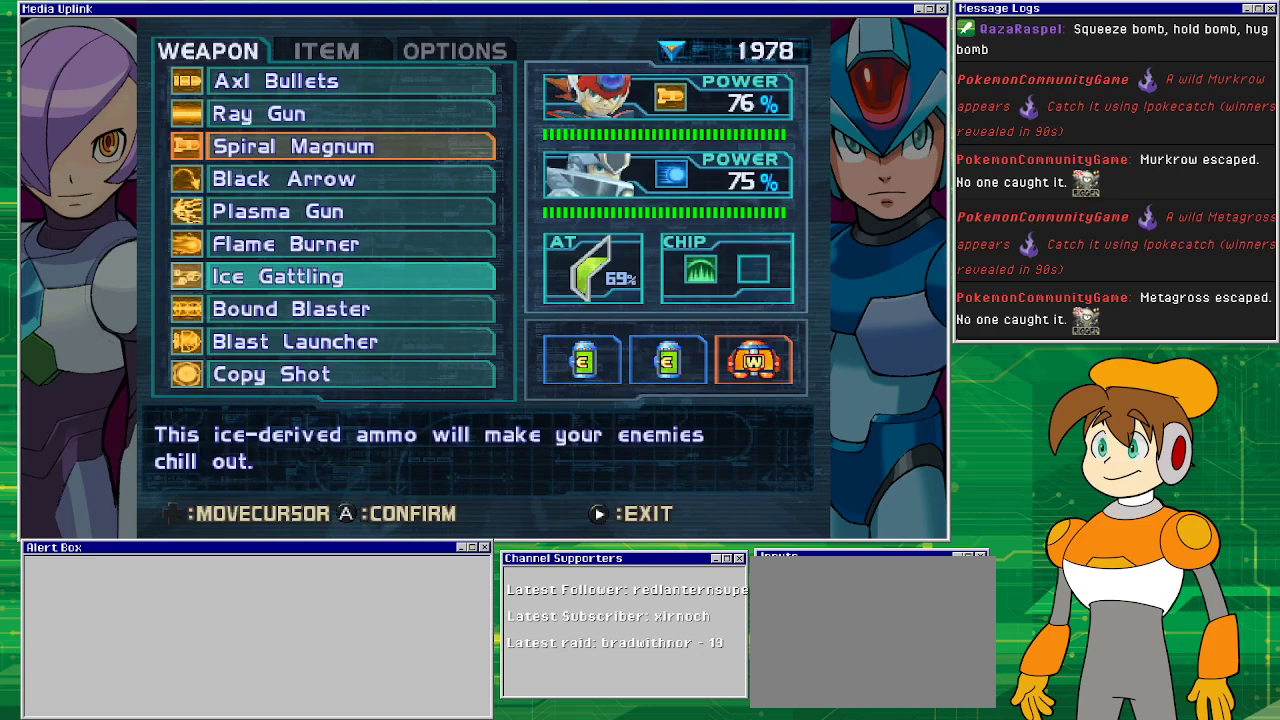
{"buttons": [], "left_stick": "center", "events": []}
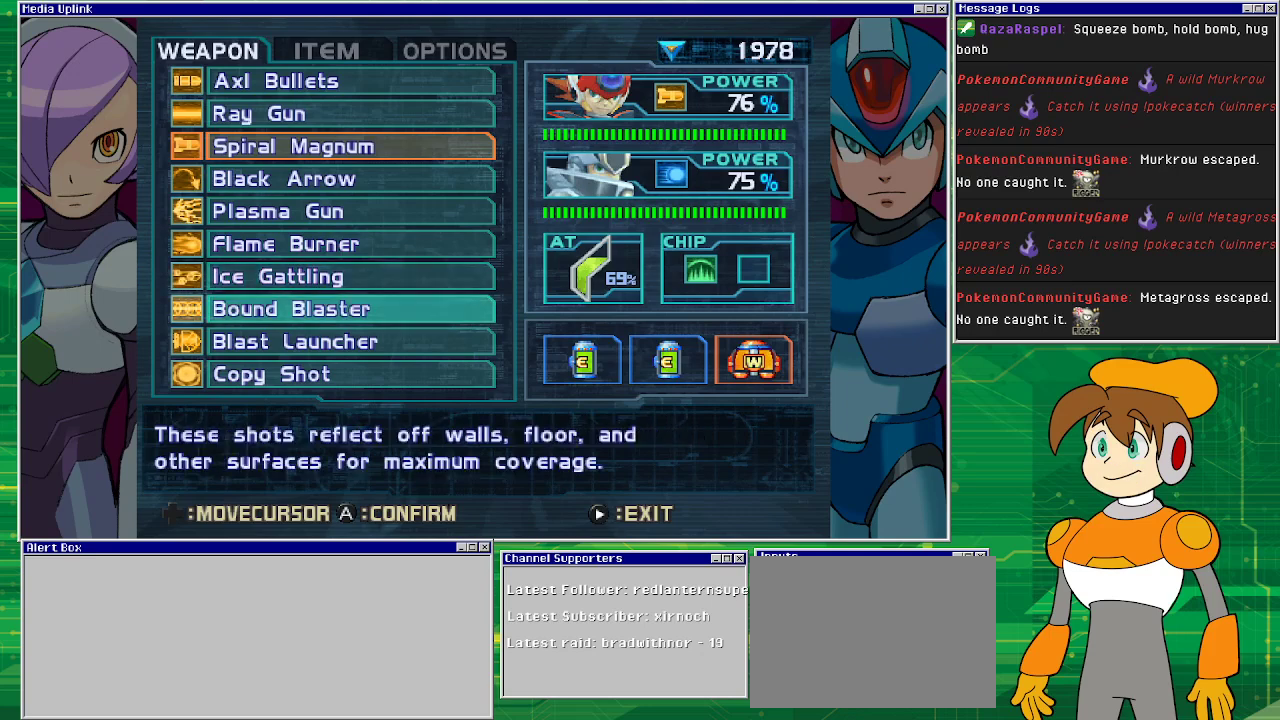
{"buttons": [], "left_stick": "center", "events": []}
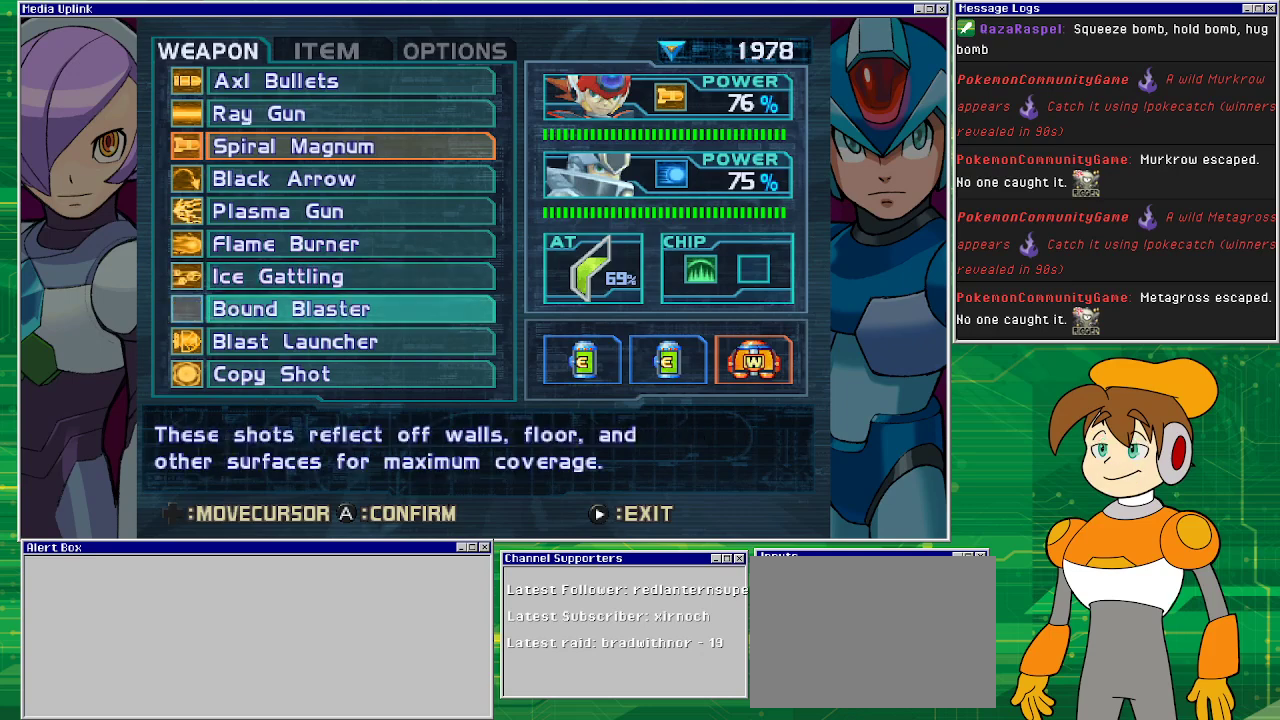
{"buttons": [], "left_stick": "center", "events": []}
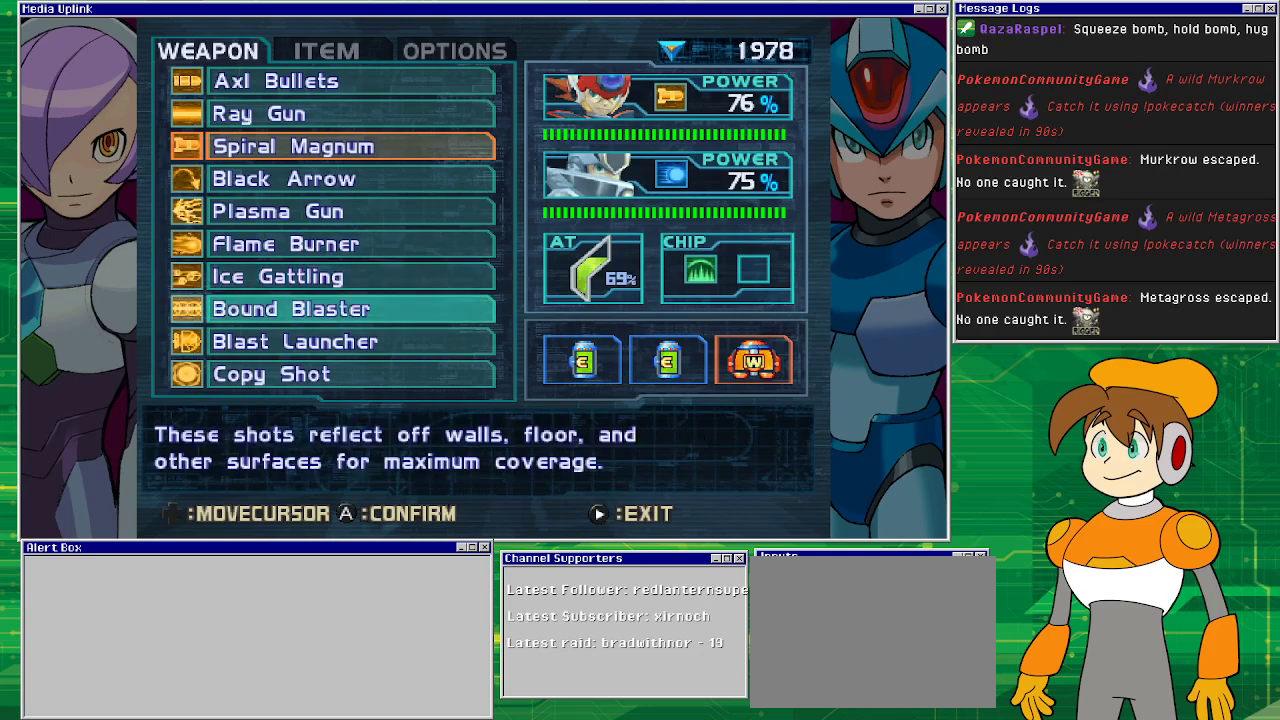
{"buttons": [], "left_stick": "center", "events": []}
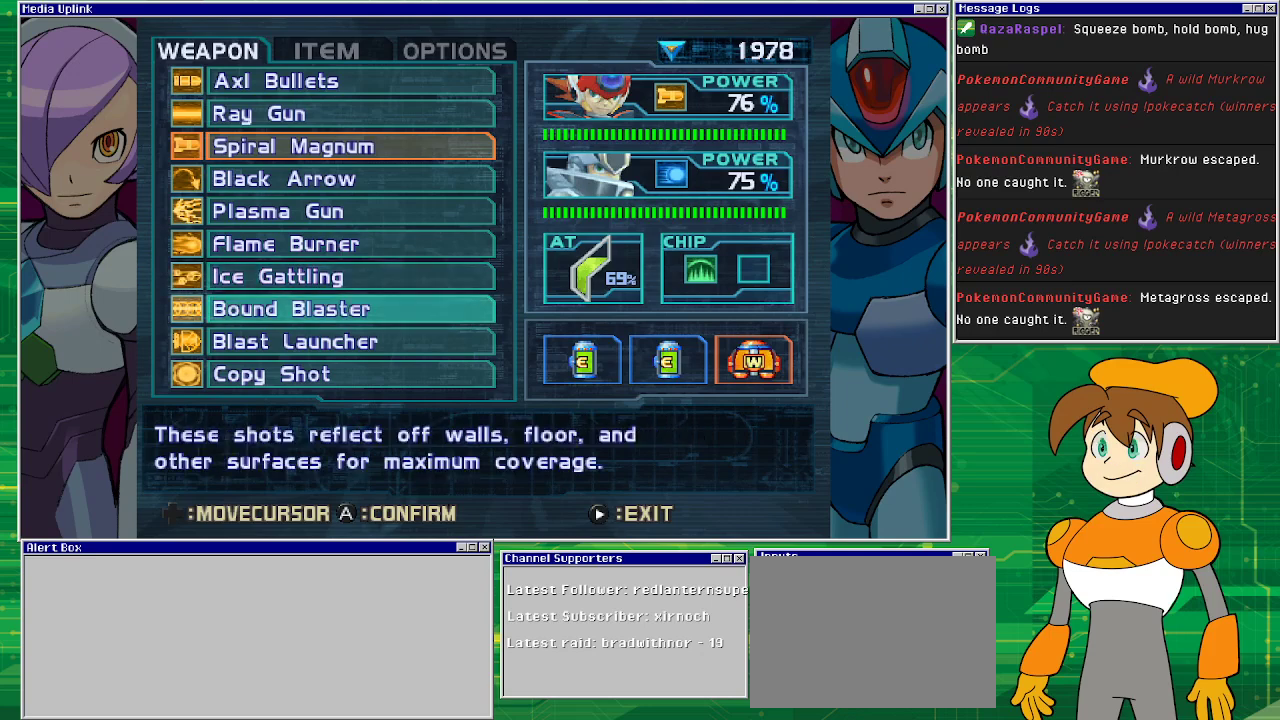
{"buttons": [], "left_stick": "center", "events": []}
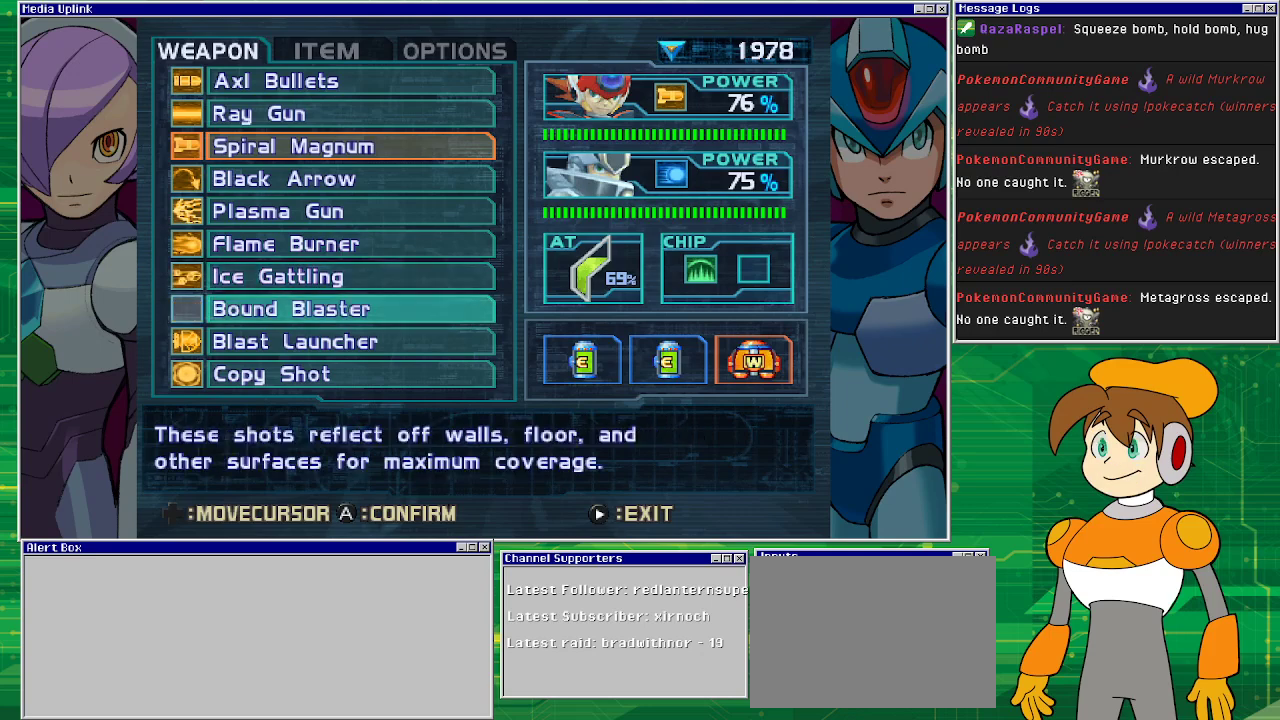
{"buttons": [], "left_stick": "center", "events": [[267, "DPAD_DOWN", "down"], [367, "DPAD_DOWN", "up"]]}
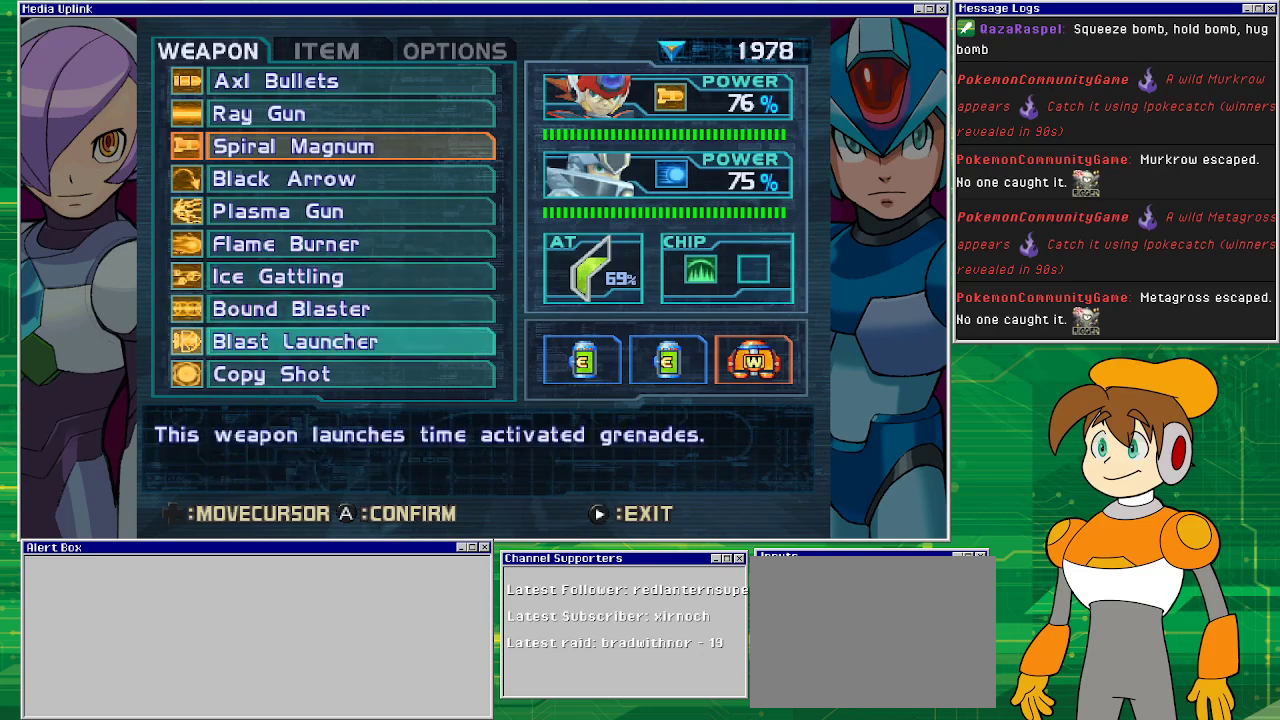
{"buttons": [], "left_stick": "center", "events": []}
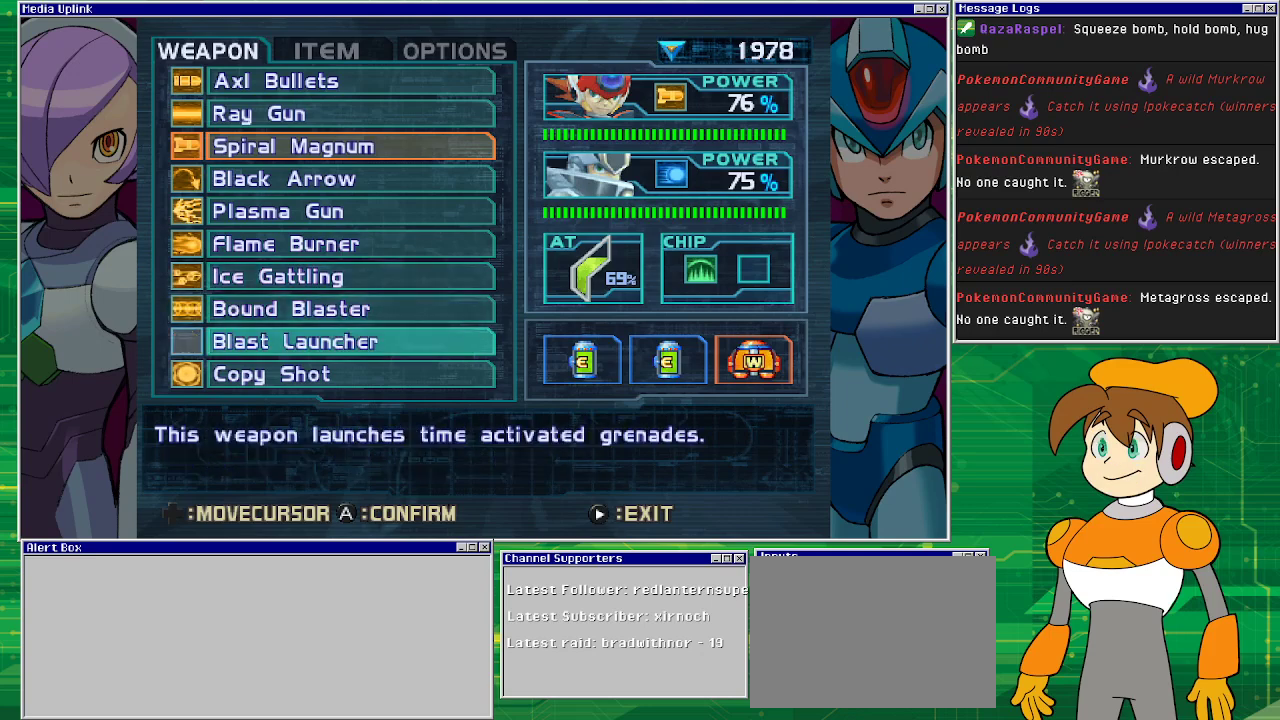
{"buttons": [], "left_stick": "center", "events": []}
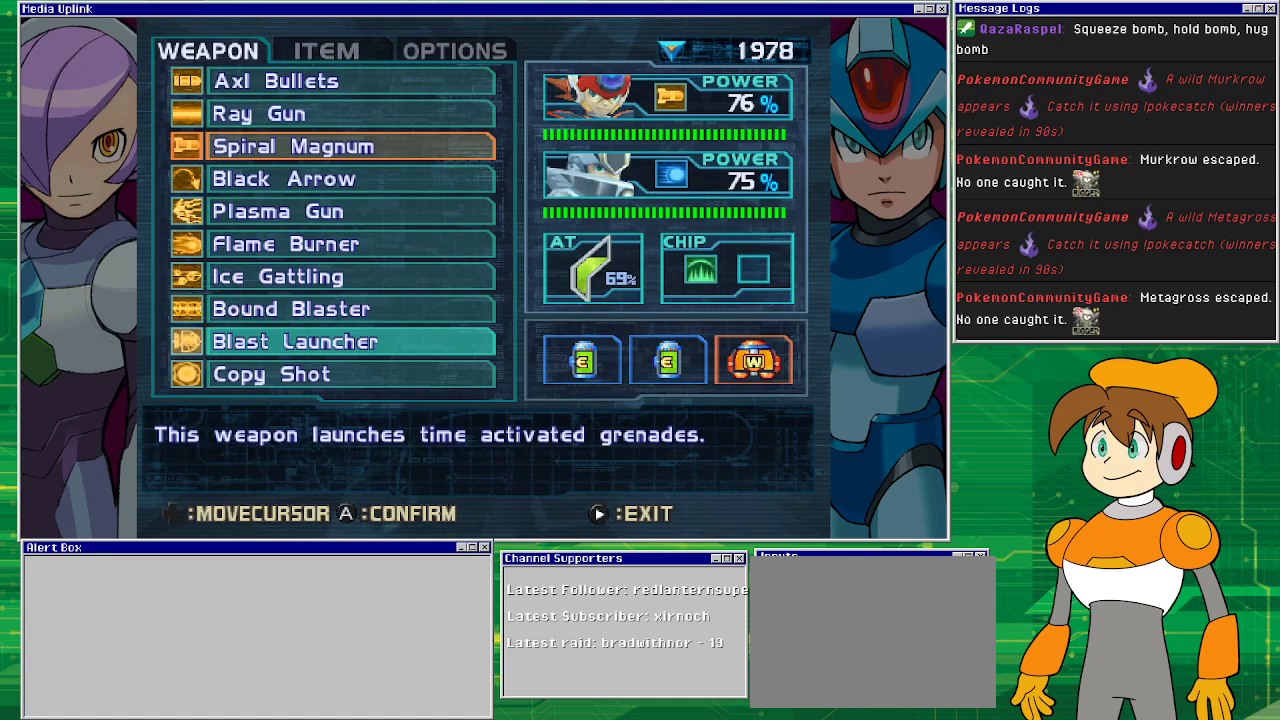
{"buttons": [], "left_stick": "center", "events": [[300, "DPAD_DOWN", "down"], [367, "DPAD_DOWN", "up"]]}
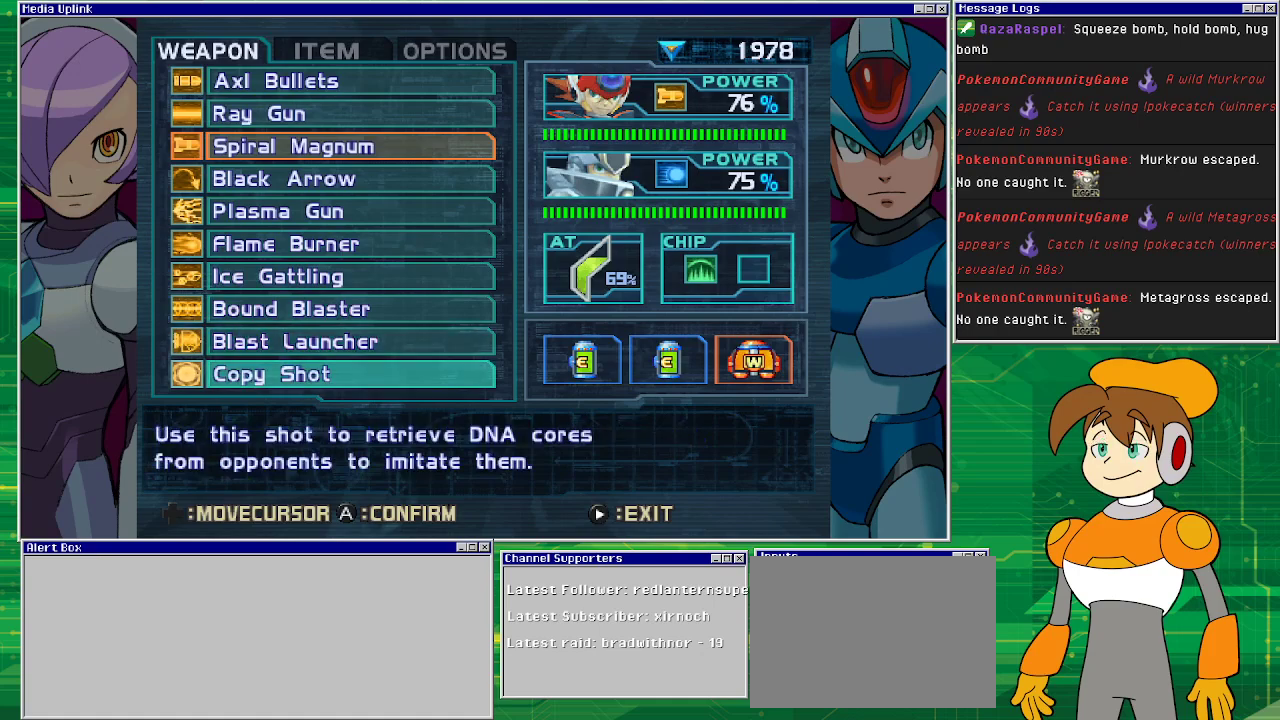
{"buttons": [], "left_stick": "center", "events": []}
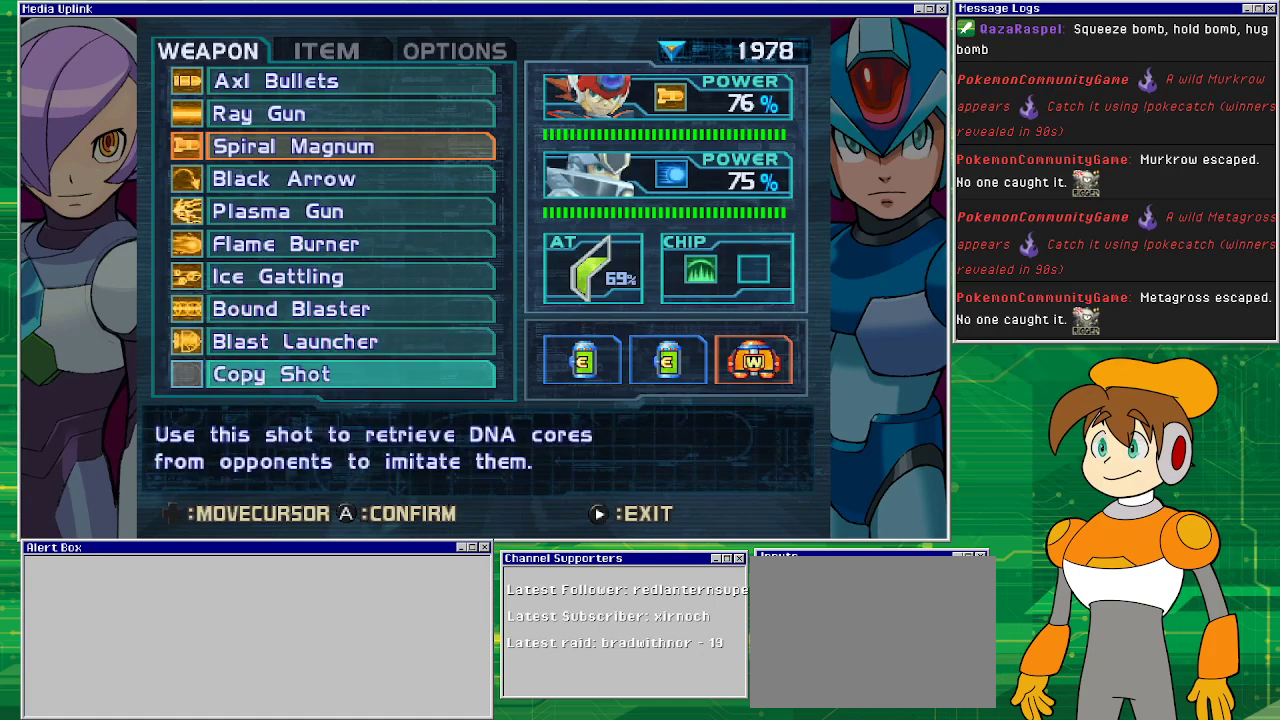
{"buttons": [], "left_stick": "center", "events": []}
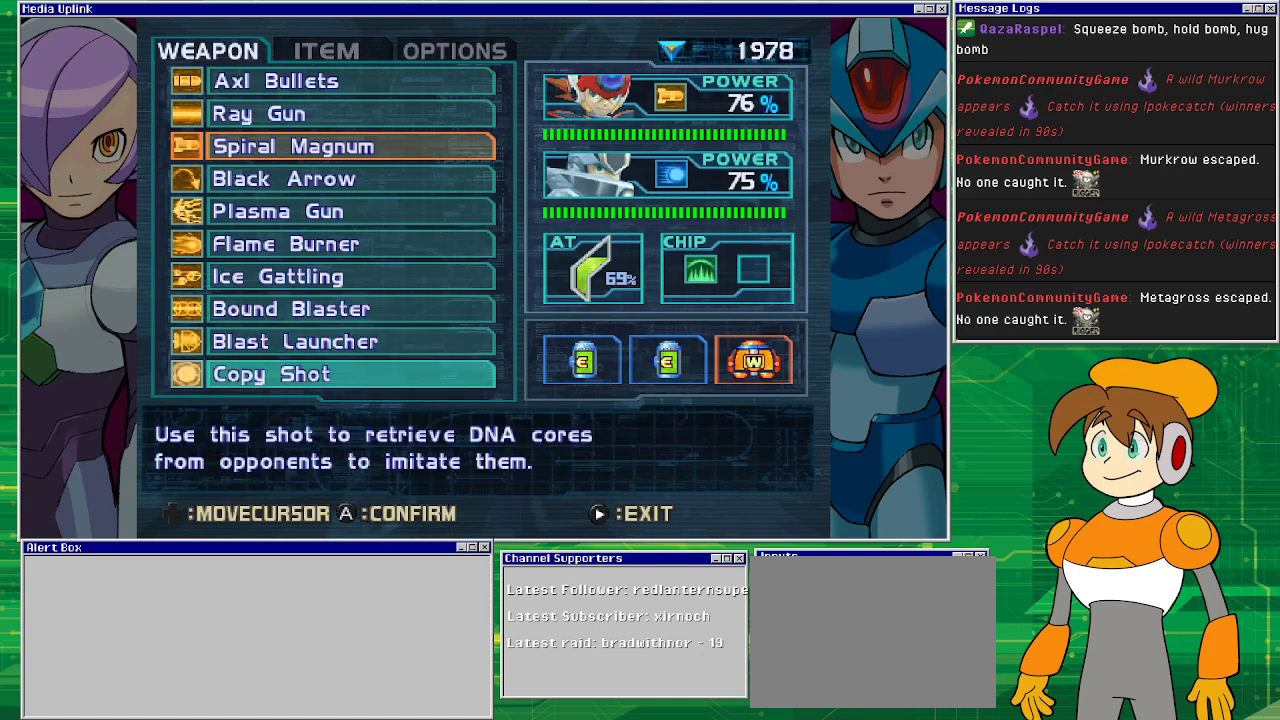
{"buttons": [], "left_stick": "center", "events": [[100, "START", "down"], [267, "START", "up"]]}
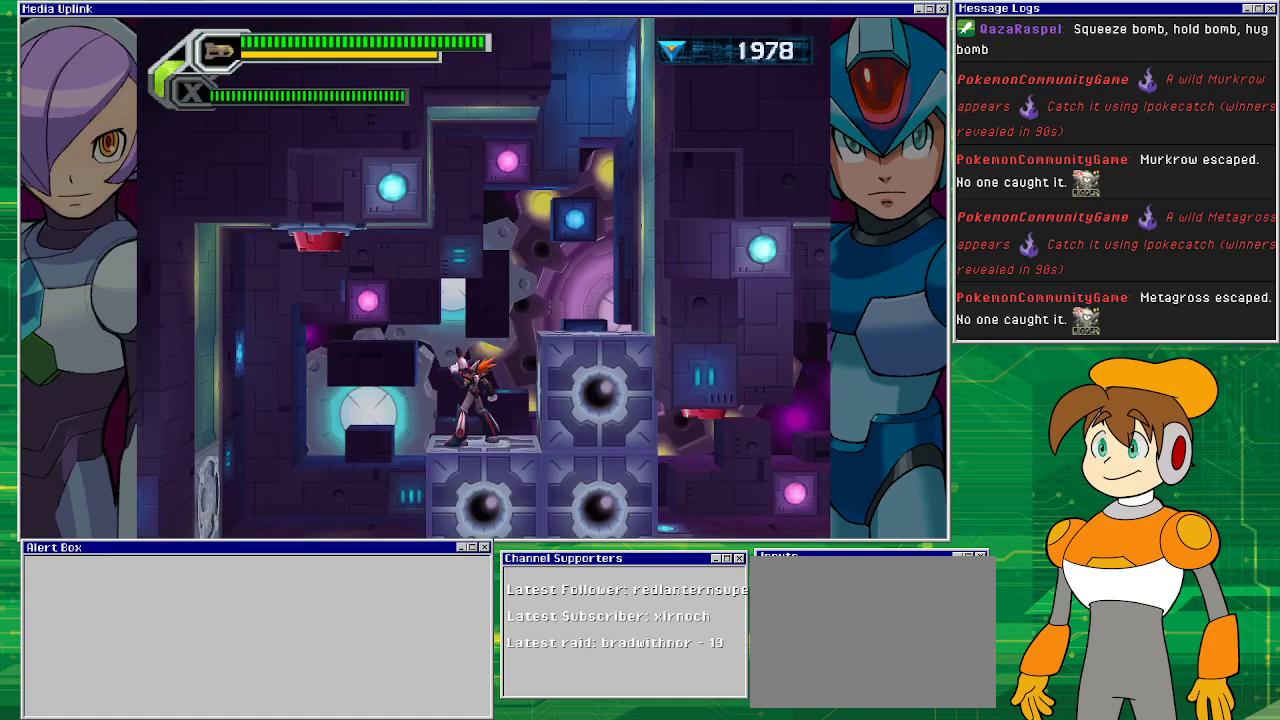
{"buttons": ["CROSS", "DPAD_LEFT"], "left_stick": "center", "events": [[133, "DPAD_LEFT", "down"], [300, "CROSS", "down"]]}
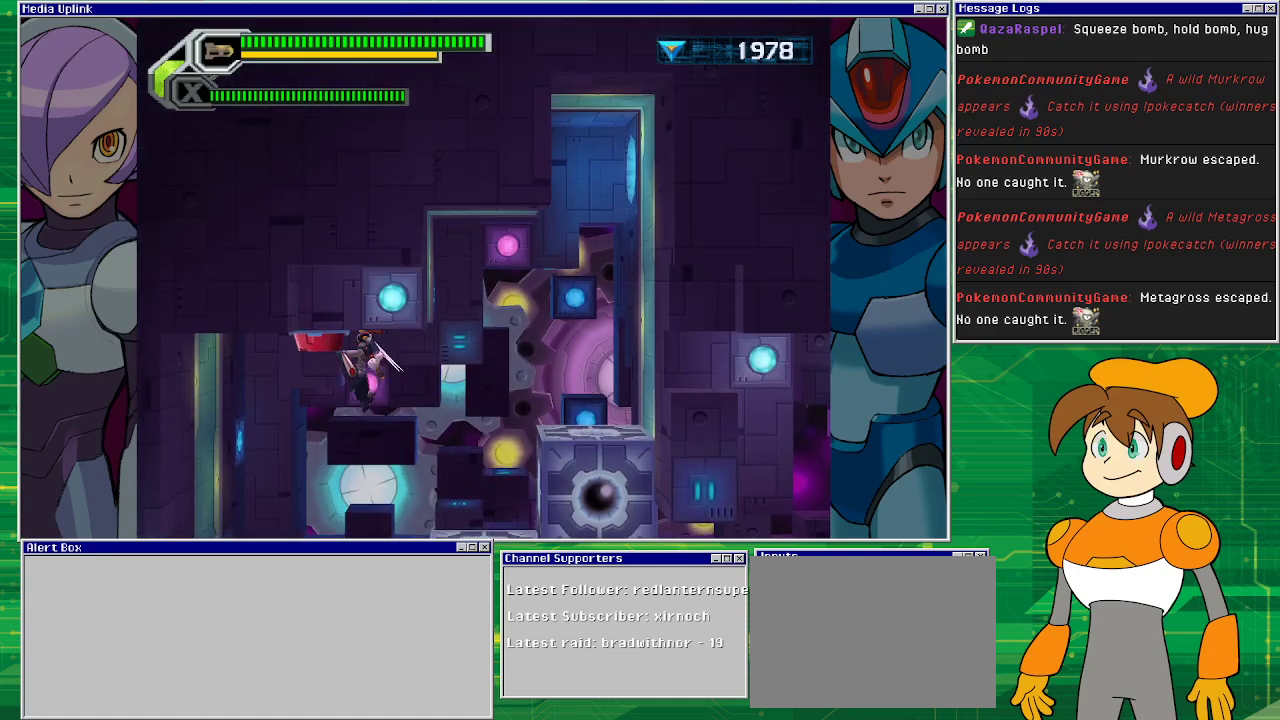
{"buttons": [], "left_stick": "center", "events": [[333, "CROSS", "up"], [367, "DPAD_LEFT", "up"]]}
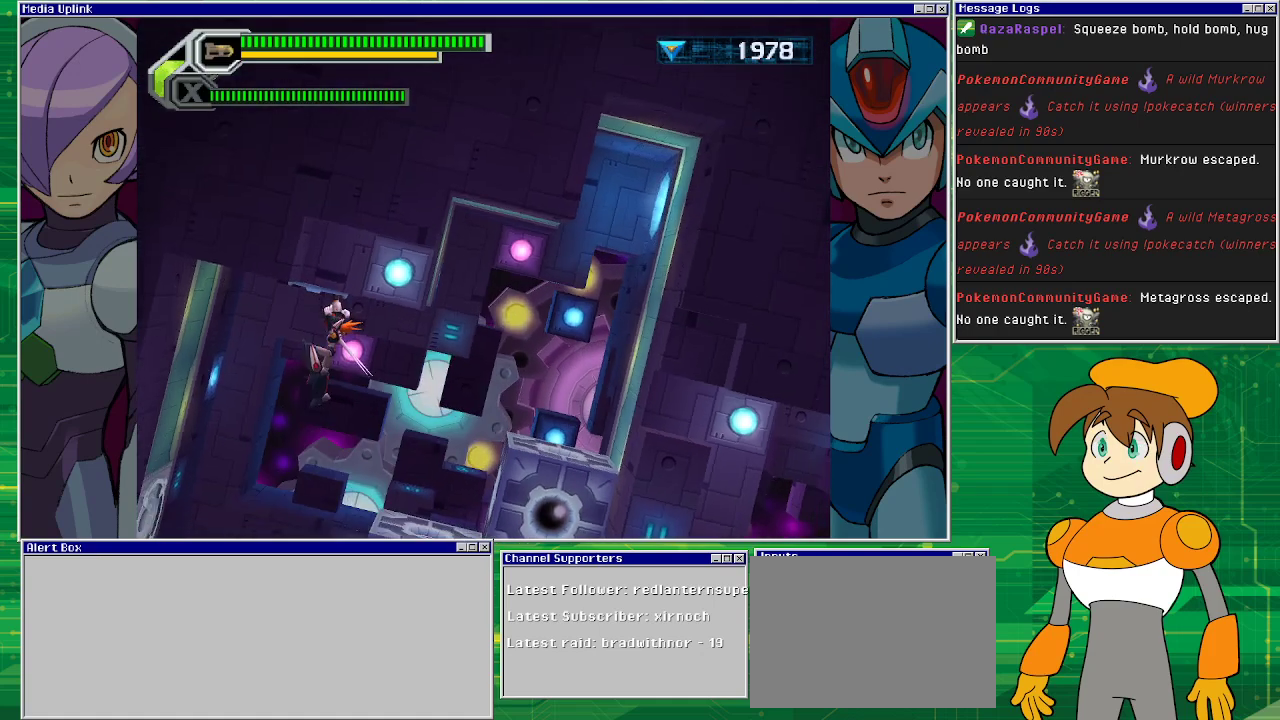
{"buttons": [], "left_stick": "center", "events": []}
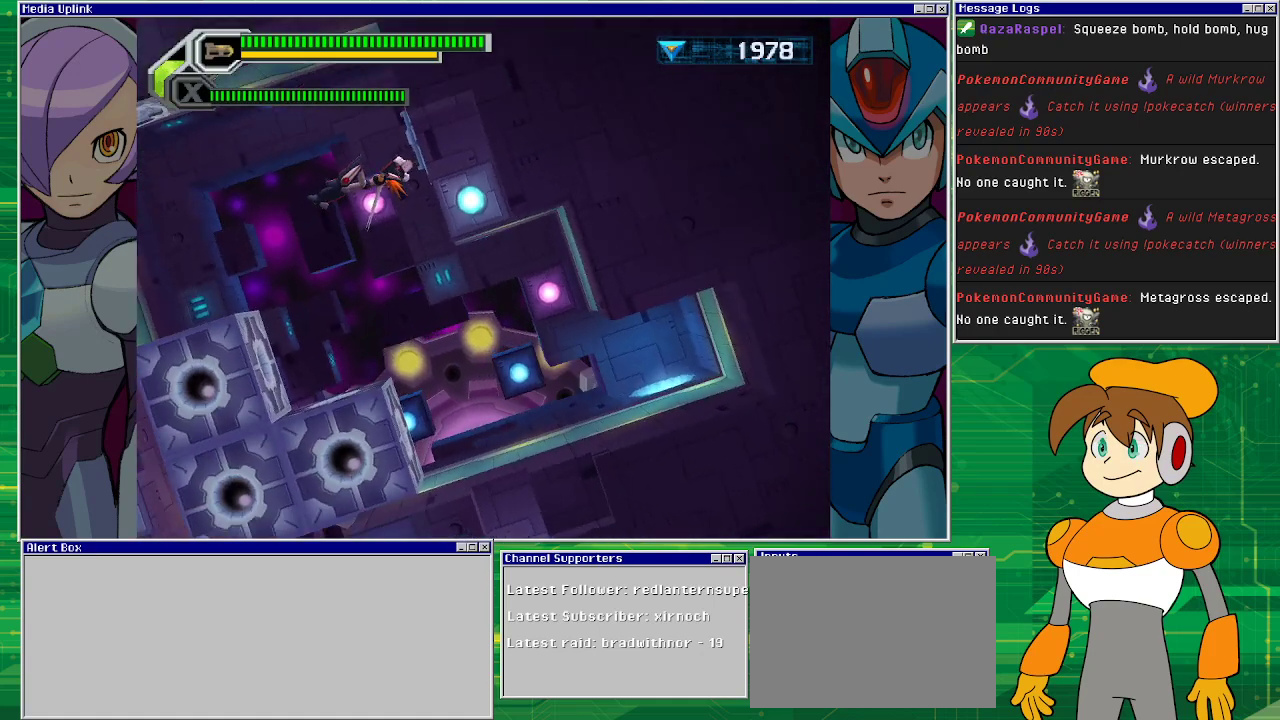
{"buttons": ["DPAD_RIGHT"], "left_stick": "center", "events": [[467, "DPAD_RIGHT", "down"]]}
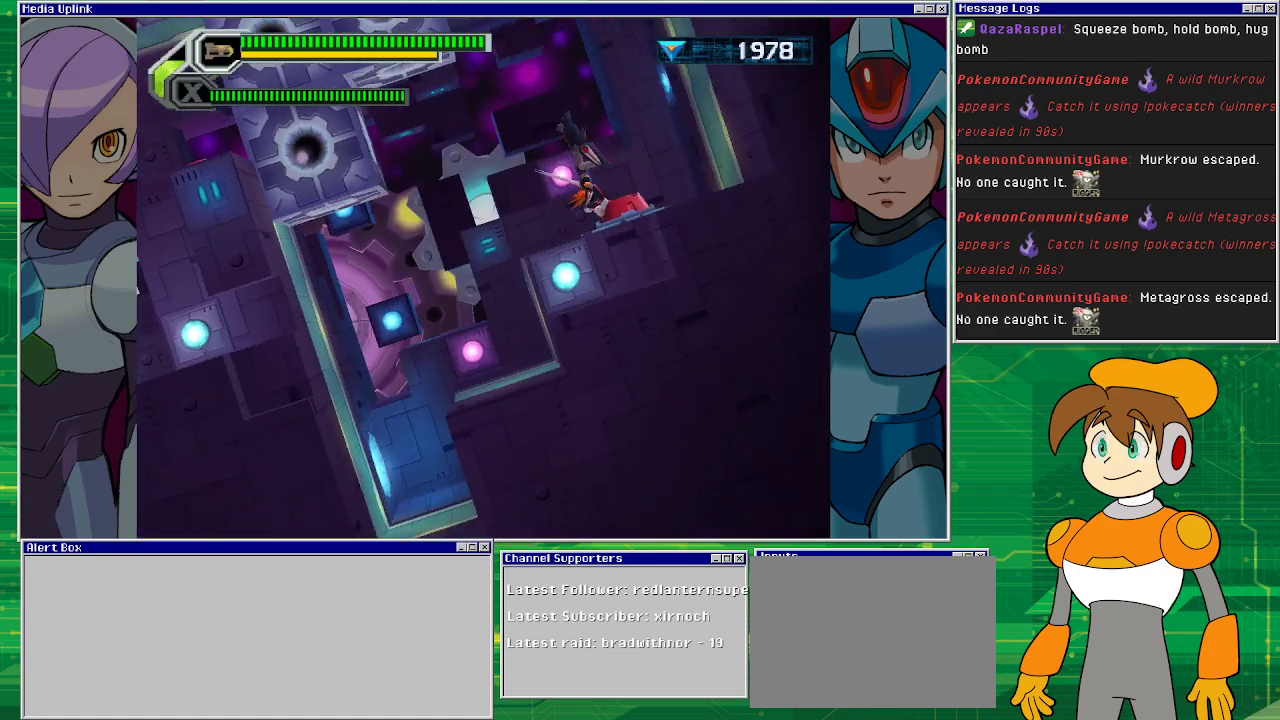
{"buttons": [], "left_stick": "center", "events": [[300, "DPAD_RIGHT", "up"]]}
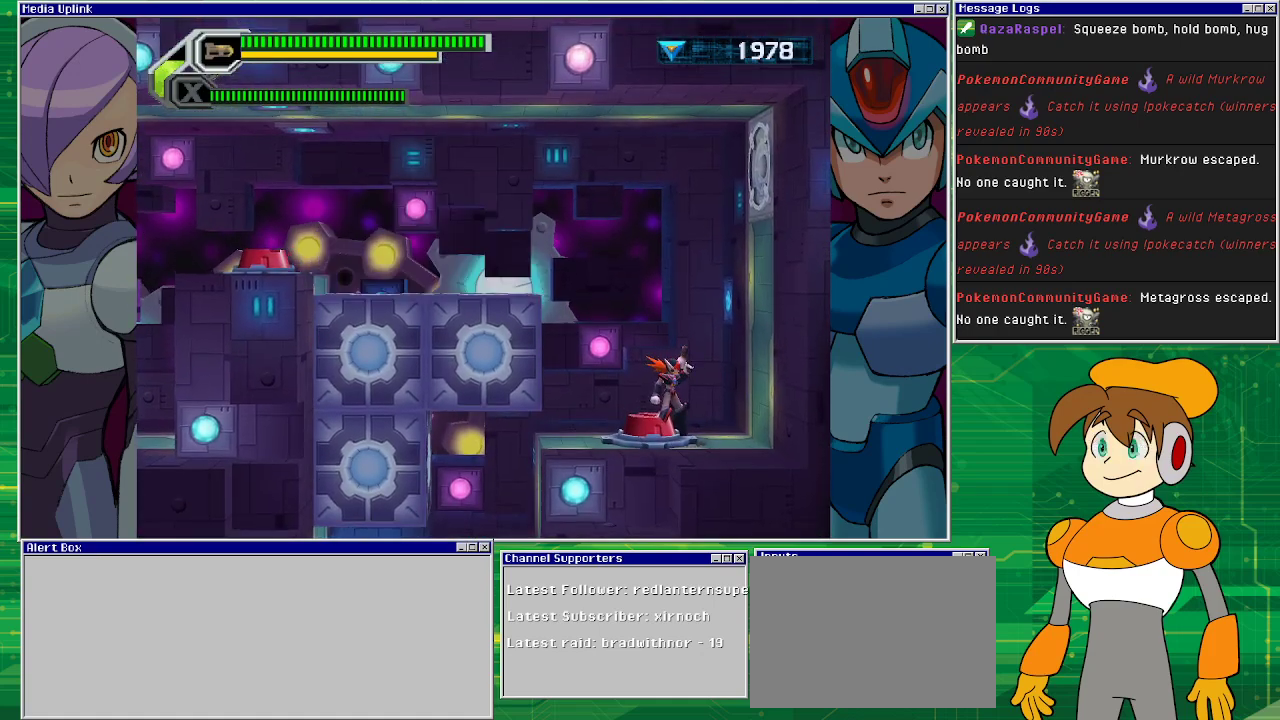
{"buttons": ["CROSS", "DPAD_LEFT"], "left_stick": "center", "events": [[167, "DPAD_LEFT", "down"], [433, "CROSS", "down"]]}
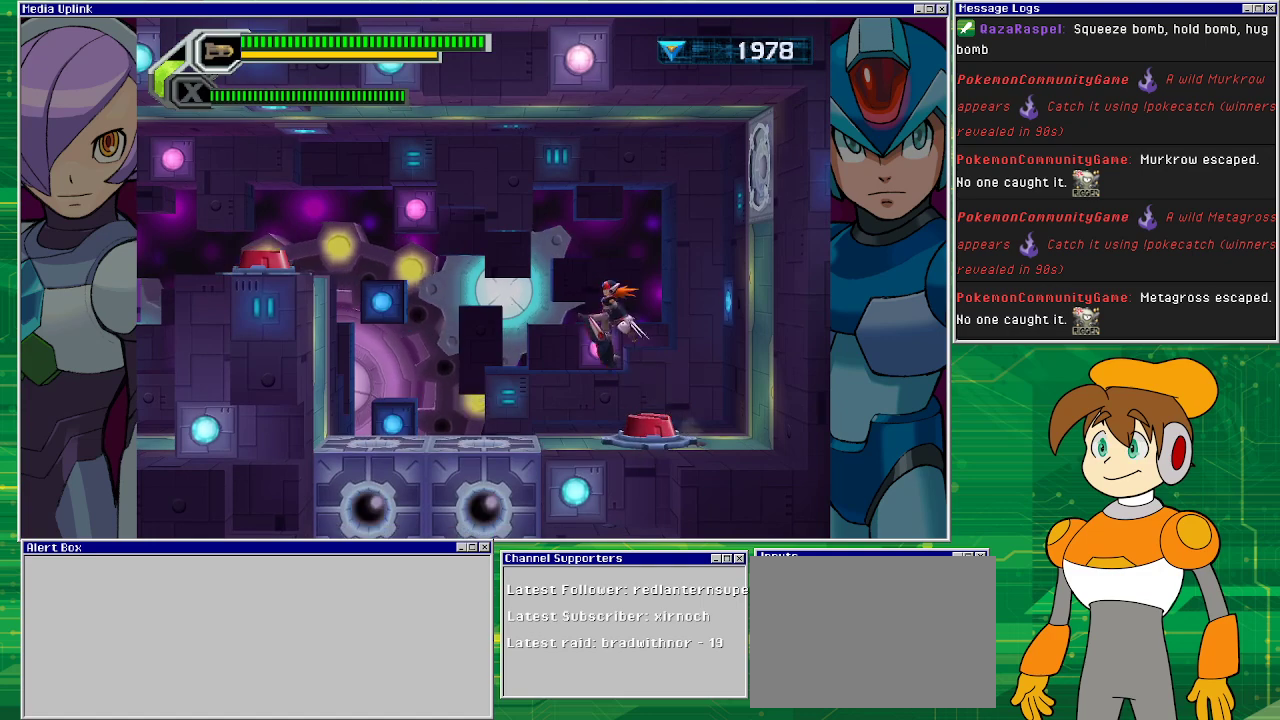
{"buttons": ["DPAD_LEFT"], "left_stick": "center", "events": [[367, "CROSS", "up"]]}